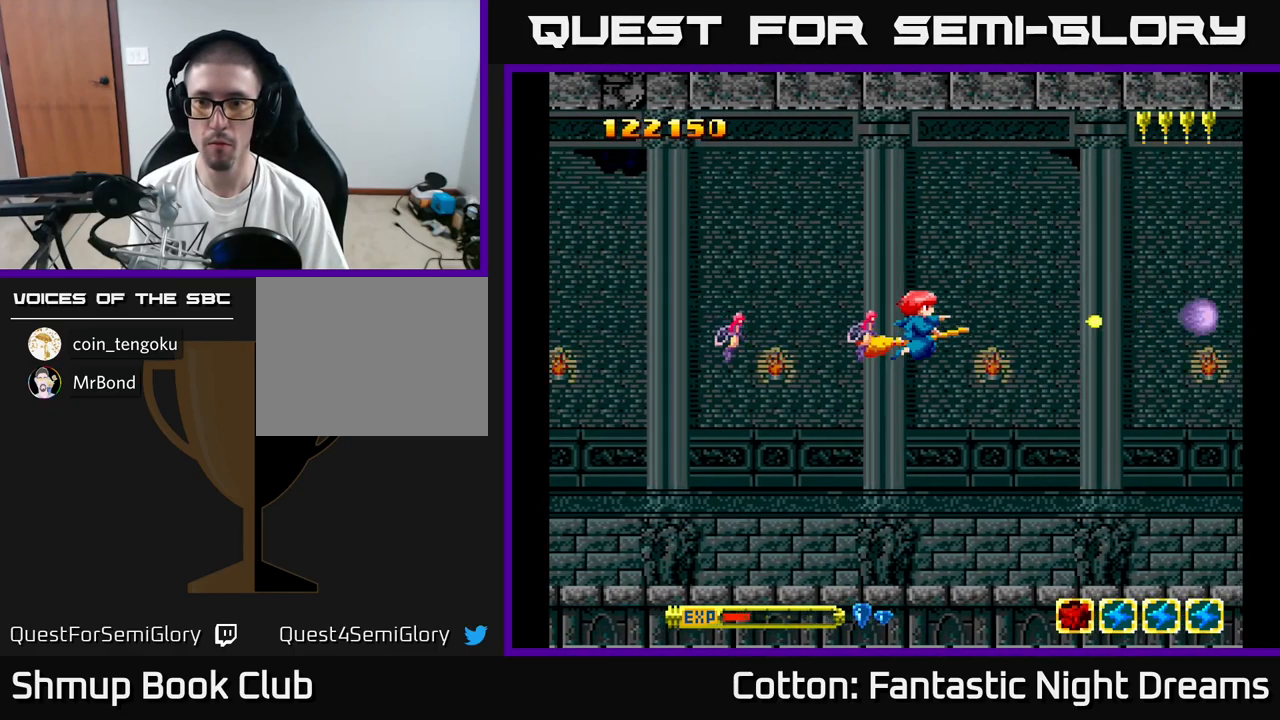
Gameplay with a controller (Xbox layout); each line is a JSON object with the inputs held at the frame after it. "events" lists button and stick changes between this image and that frame as [ms after this image, input, new state], when the widget could be followed in between. Not read: left_stick.
{"buttons": ["Y"], "right_stick": "center", "events": []}
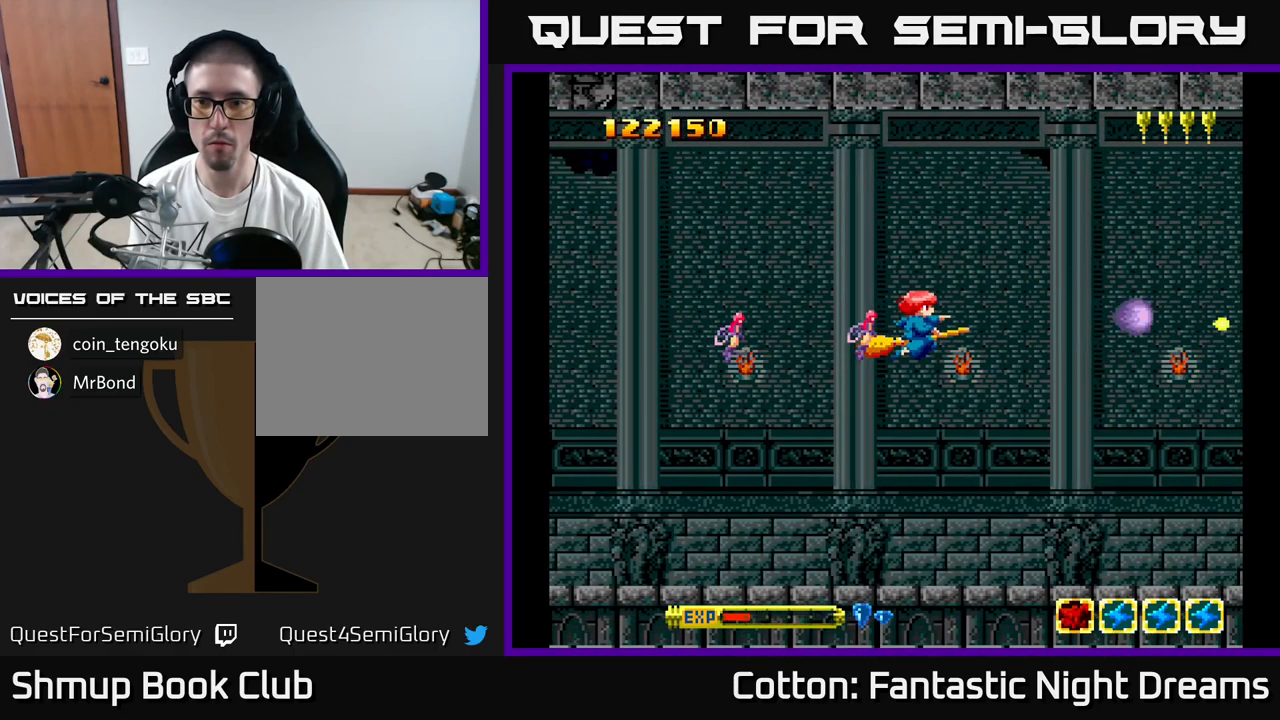
{"buttons": ["Y"], "right_stick": "center", "events": []}
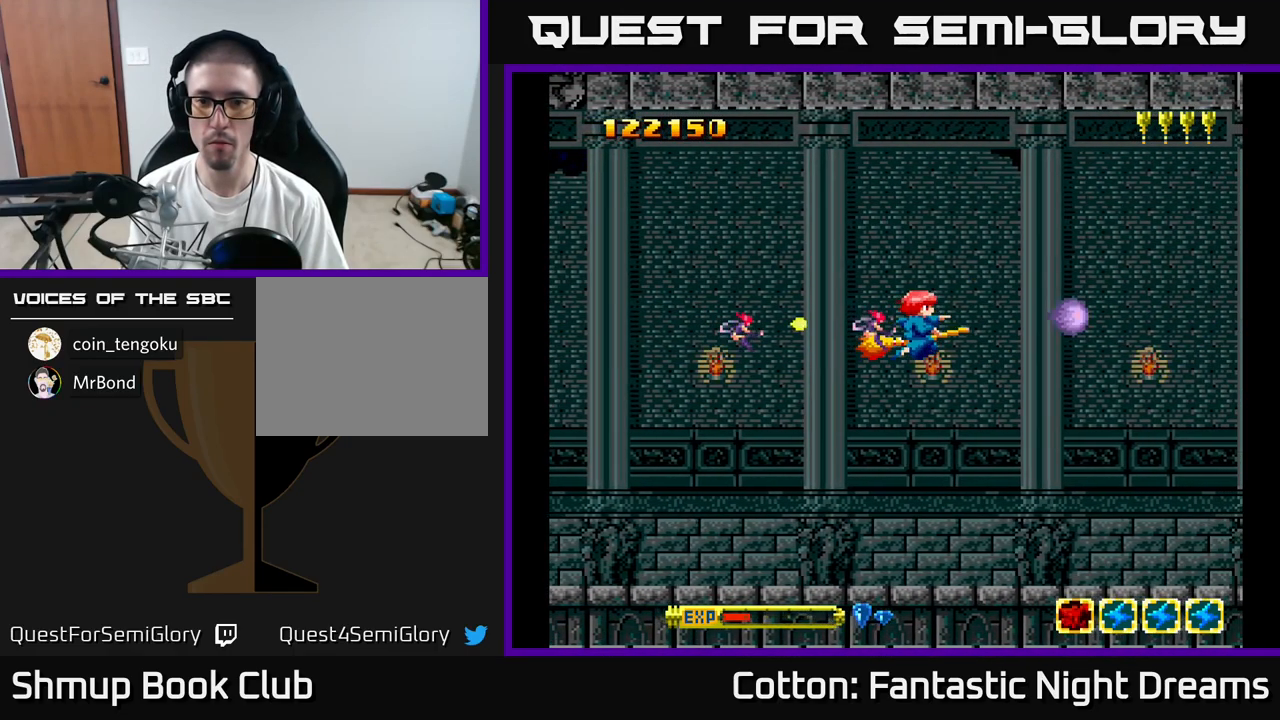
{"buttons": [], "right_stick": "center", "events": [[234, "Y", "up"]]}
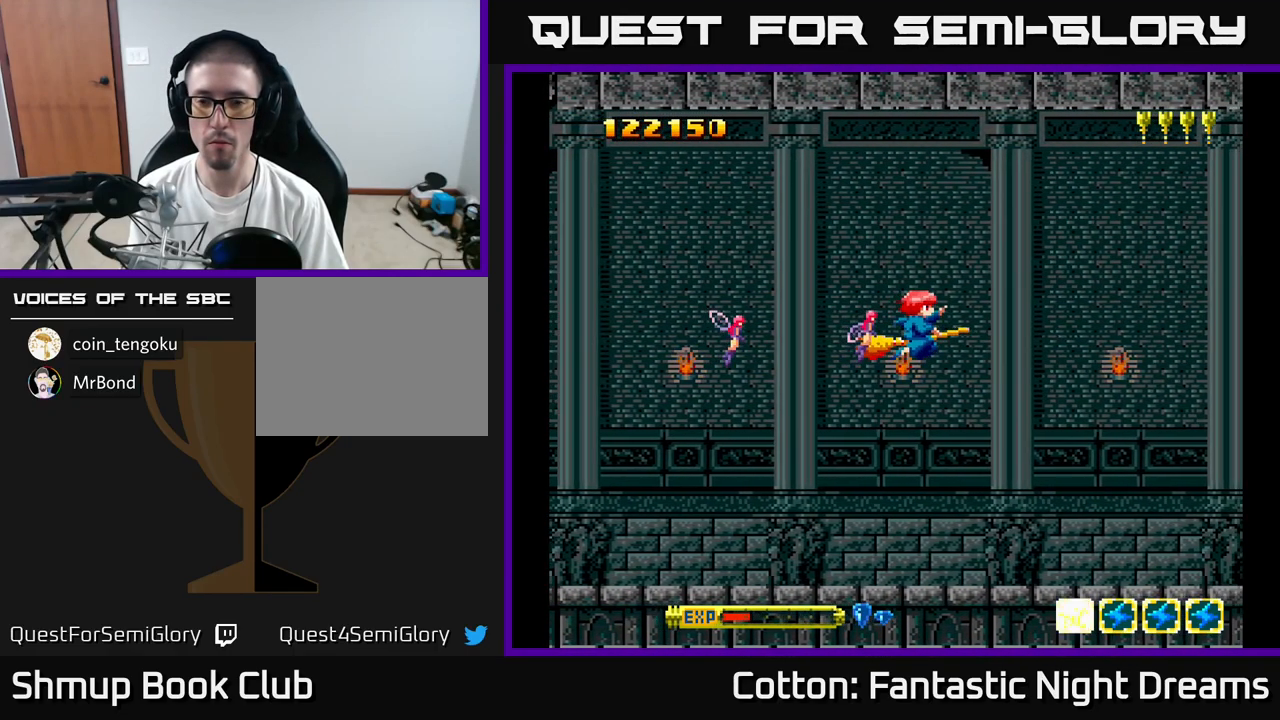
{"buttons": ["Y"], "right_stick": "center", "events": [[484, "Y", "down"]]}
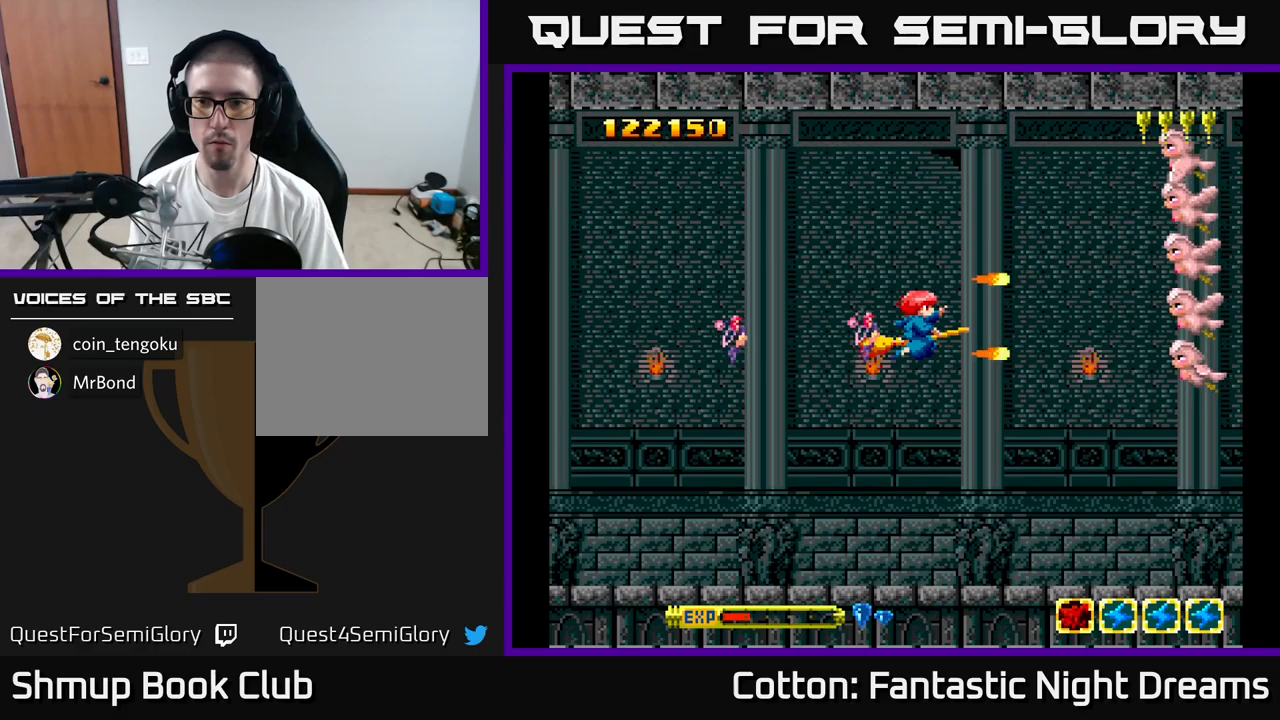
{"buttons": ["B", "Y", "DPAD_UP", "DPAD_LEFT"], "right_stick": "center", "events": [[33, "DPAD_RIGHT", "down"], [83, "B", "down"], [100, "DPAD_RIGHT", "up"], [100, "DPAD_UP", "down"], [500, "DPAD_LEFT", "down"]]}
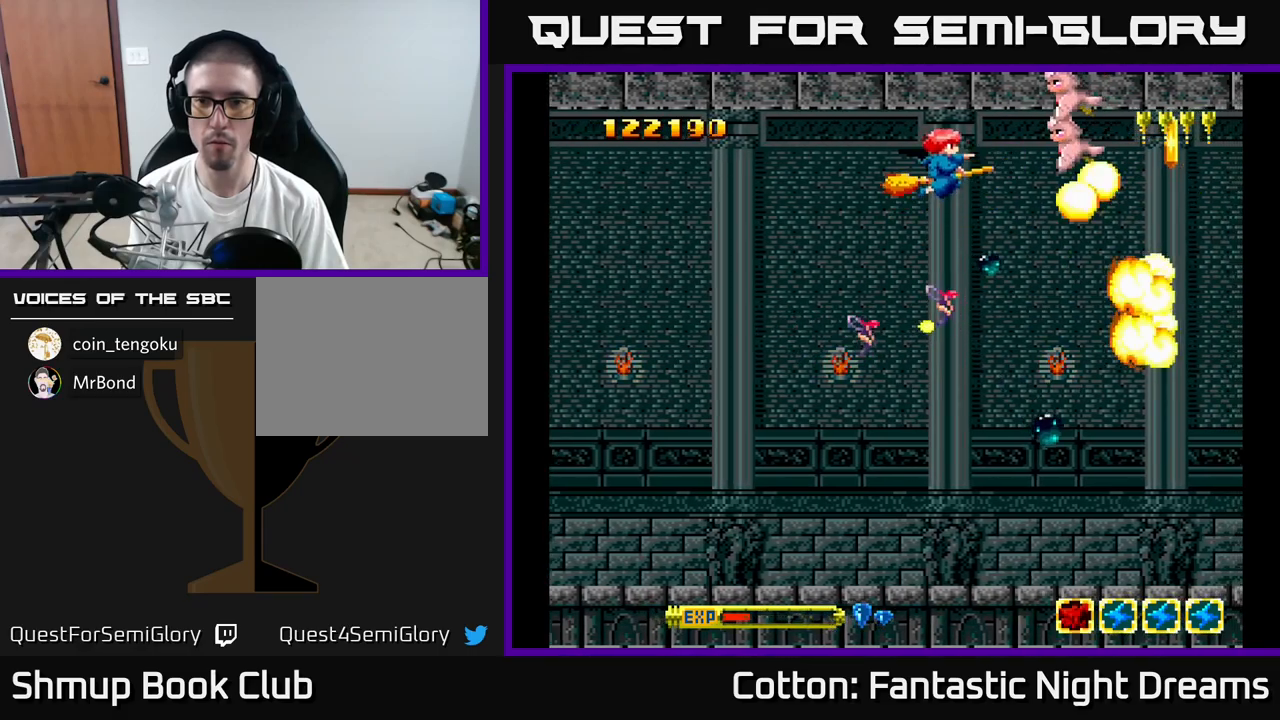
{"buttons": ["B", "Y", "DPAD_DOWN"], "right_stick": "center", "events": [[50, "DPAD_LEFT", "up"], [200, "DPAD_UP", "up"], [250, "DPAD_DOWN", "down"]]}
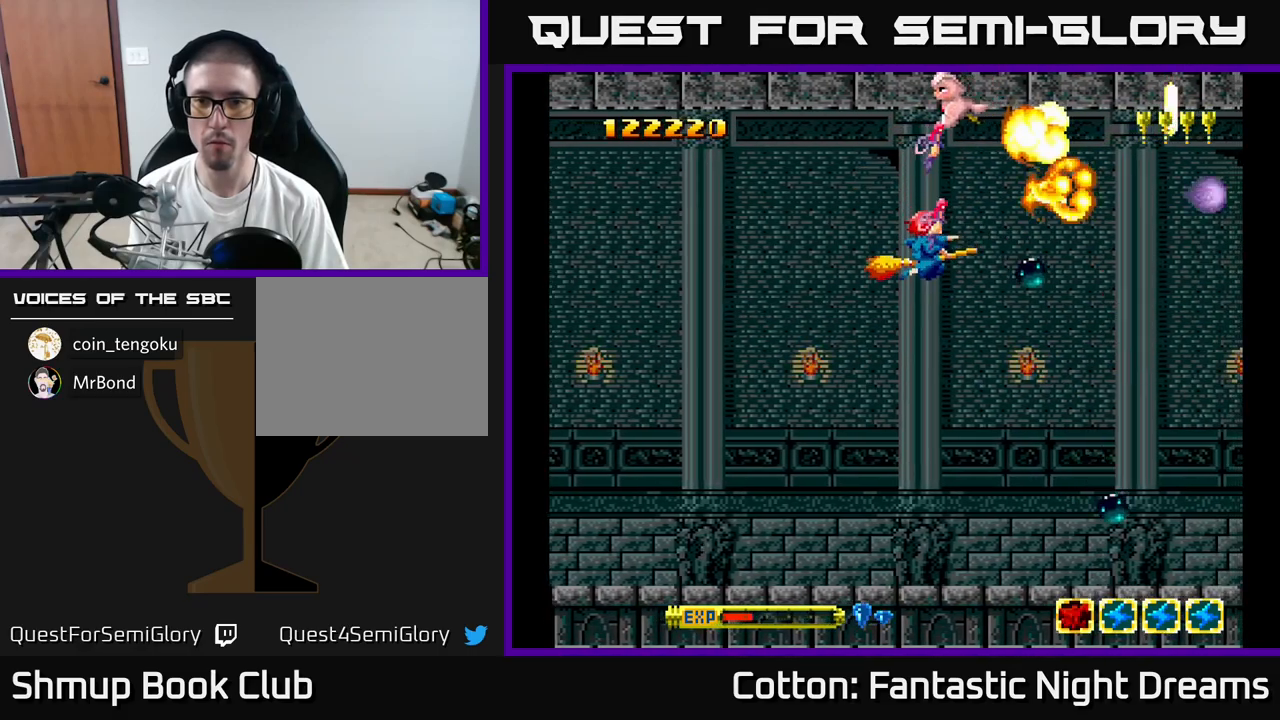
{"buttons": ["B", "Y", "DPAD_DOWN"], "right_stick": "center", "events": [[33, "DPAD_LEFT", "down"], [50, "DPAD_DOWN", "up"], [166, "DPAD_UP", "down"], [350, "DPAD_UP", "up"], [383, "DPAD_LEFT", "up"], [400, "DPAD_DOWN", "down"]]}
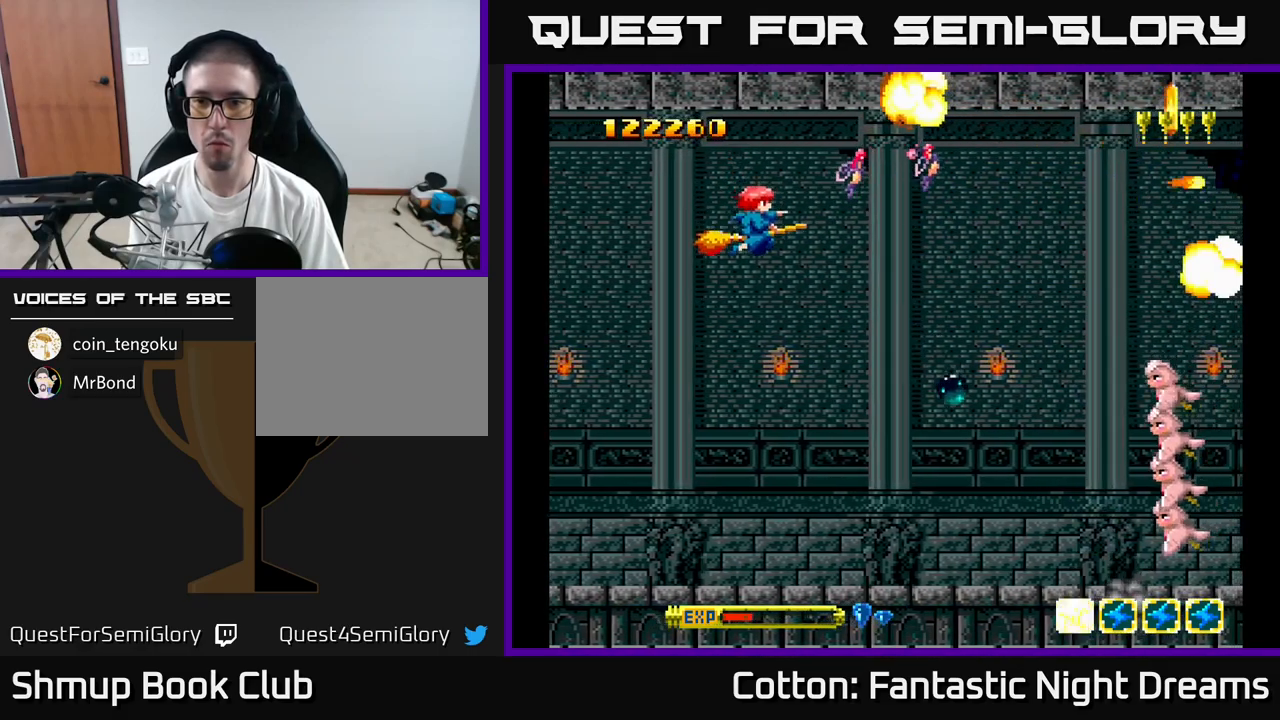
{"buttons": ["B", "Y", "DPAD_DOWN", "DPAD_RIGHT"], "right_stick": "center", "events": [[133, "DPAD_RIGHT", "down"], [250, "DPAD_RIGHT", "up"], [483, "DPAD_RIGHT", "down"]]}
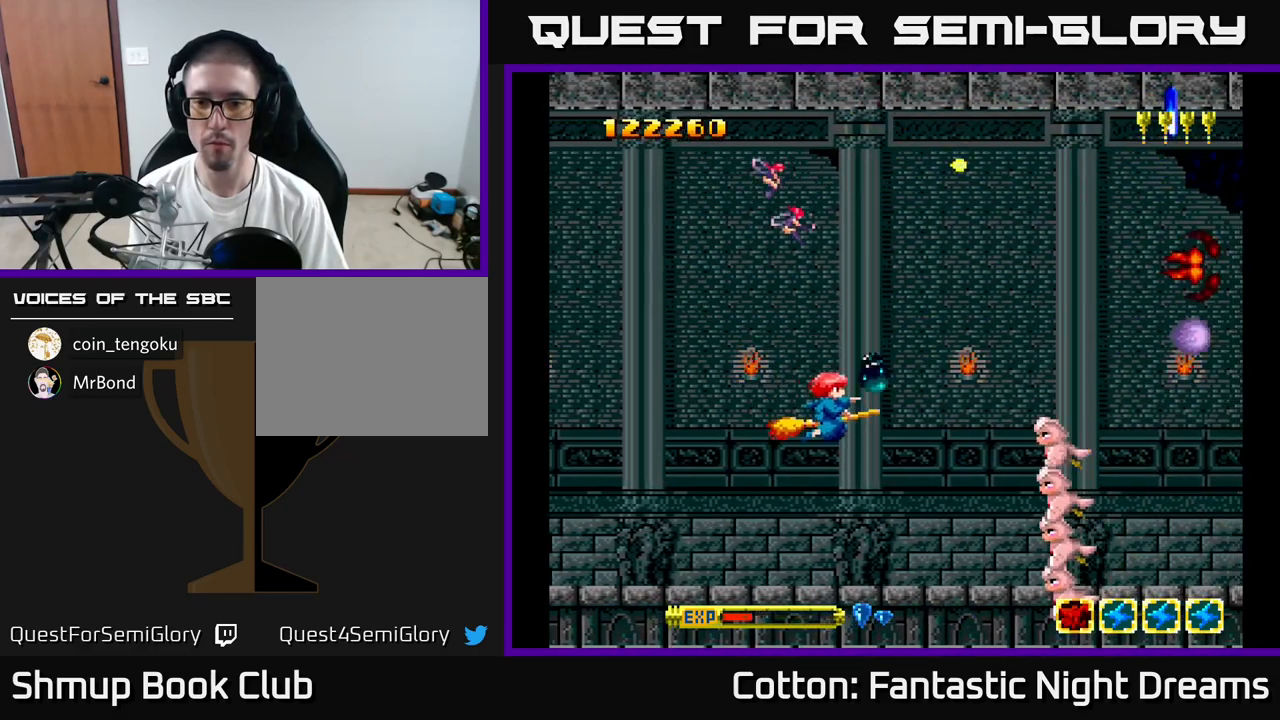
{"buttons": ["B", "Y"], "right_stick": "center", "events": [[66, "DPAD_RIGHT", "up"], [366, "DPAD_DOWN", "up"], [366, "DPAD_LEFT", "down"], [483, "DPAD_LEFT", "up"]]}
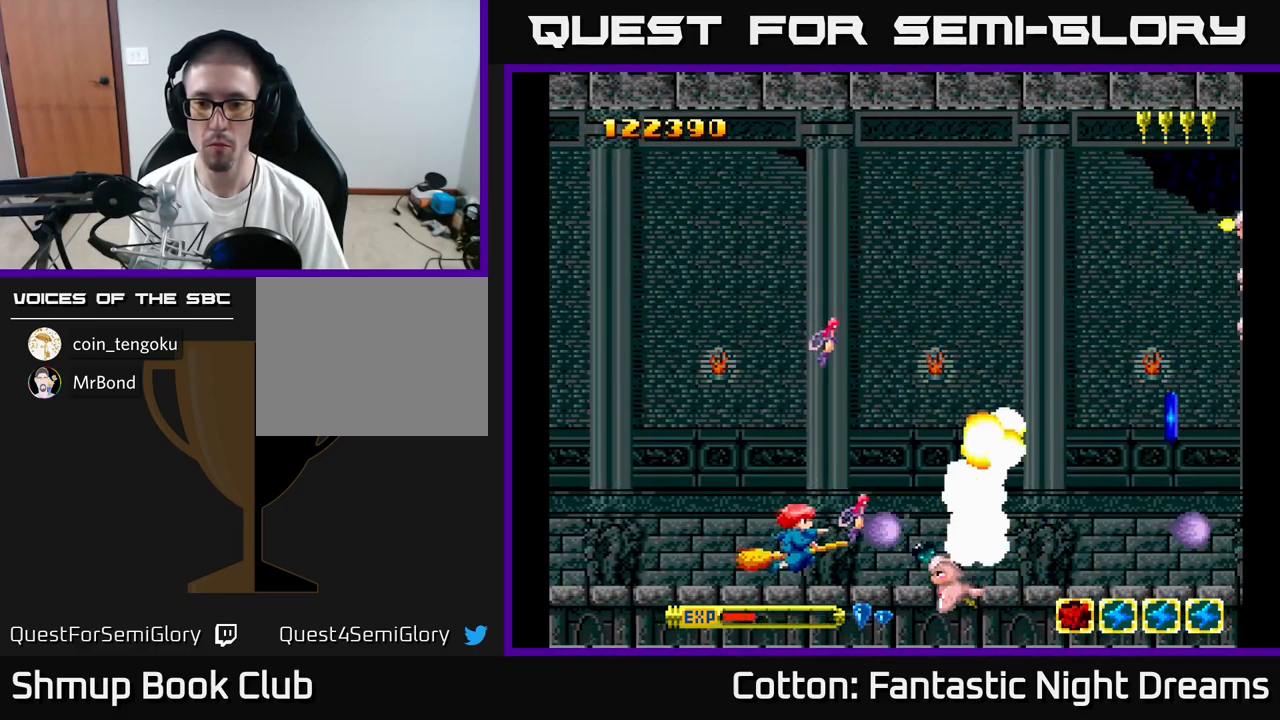
{"buttons": ["Y", "DPAD_RIGHT"], "right_stick": "center", "events": [[33, "DPAD_DOWN", "down"], [116, "DPAD_DOWN", "up"], [200, "DPAD_UP", "down"], [283, "B", "up"], [300, "Y", "up"], [466, "DPAD_UP", "up"], [500, "DPAD_RIGHT", "down"], [500, "Y", "down"]]}
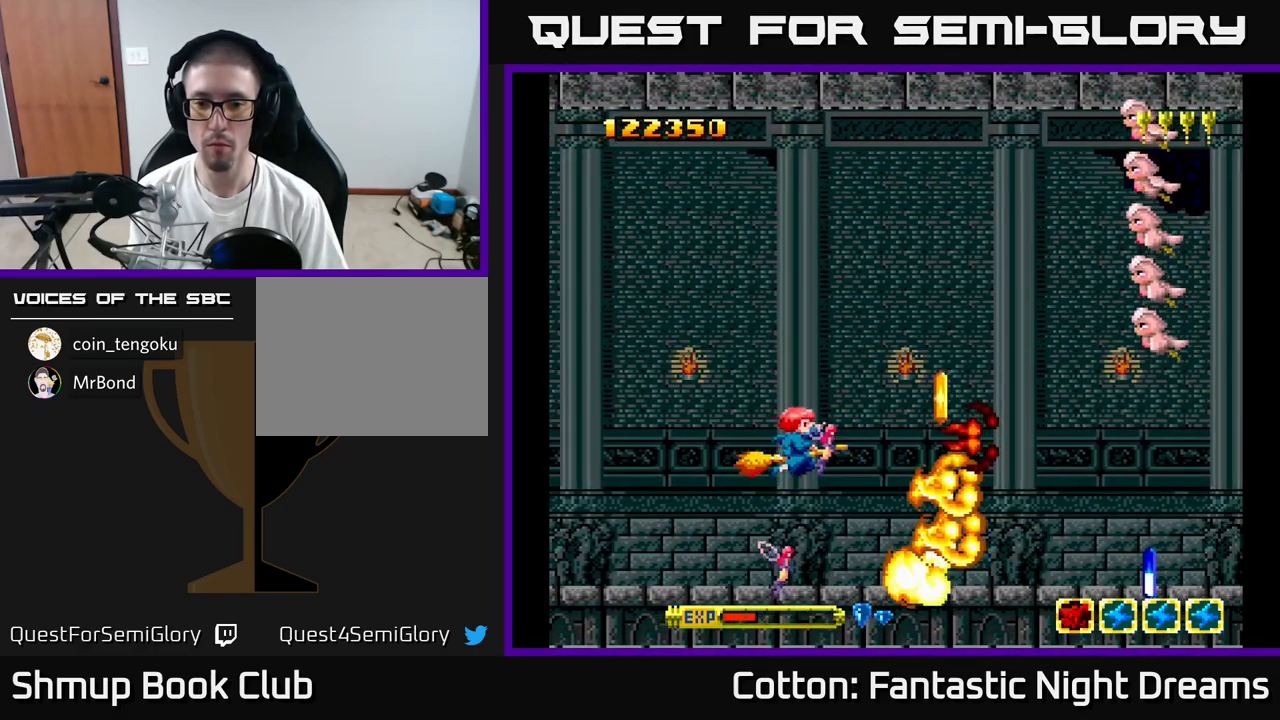
{"buttons": ["Y", "DPAD_UP"], "right_stick": "center", "events": [[33, "DPAD_RIGHT", "up"], [33, "DPAD_UP", "down"]]}
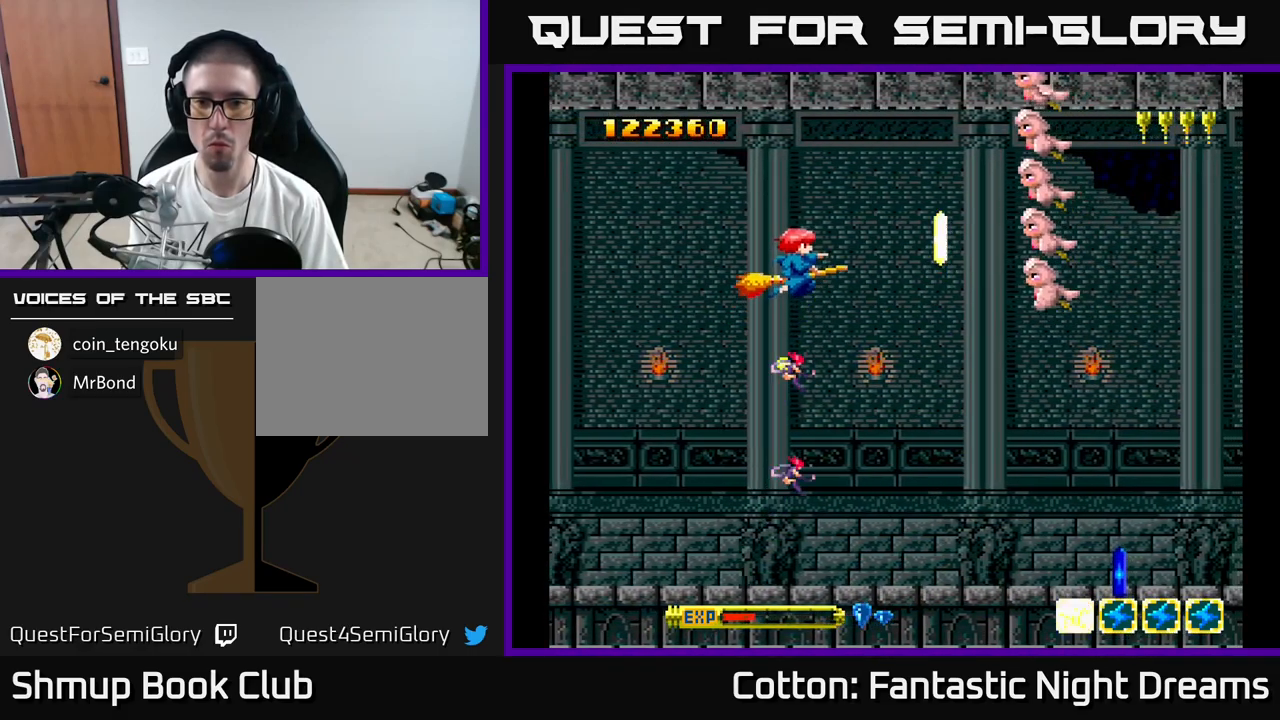
{"buttons": ["B", "Y", "DPAD_DOWN"], "right_stick": "center", "events": [[333, "B", "down"], [350, "DPAD_UP", "up"], [450, "DPAD_DOWN", "down"]]}
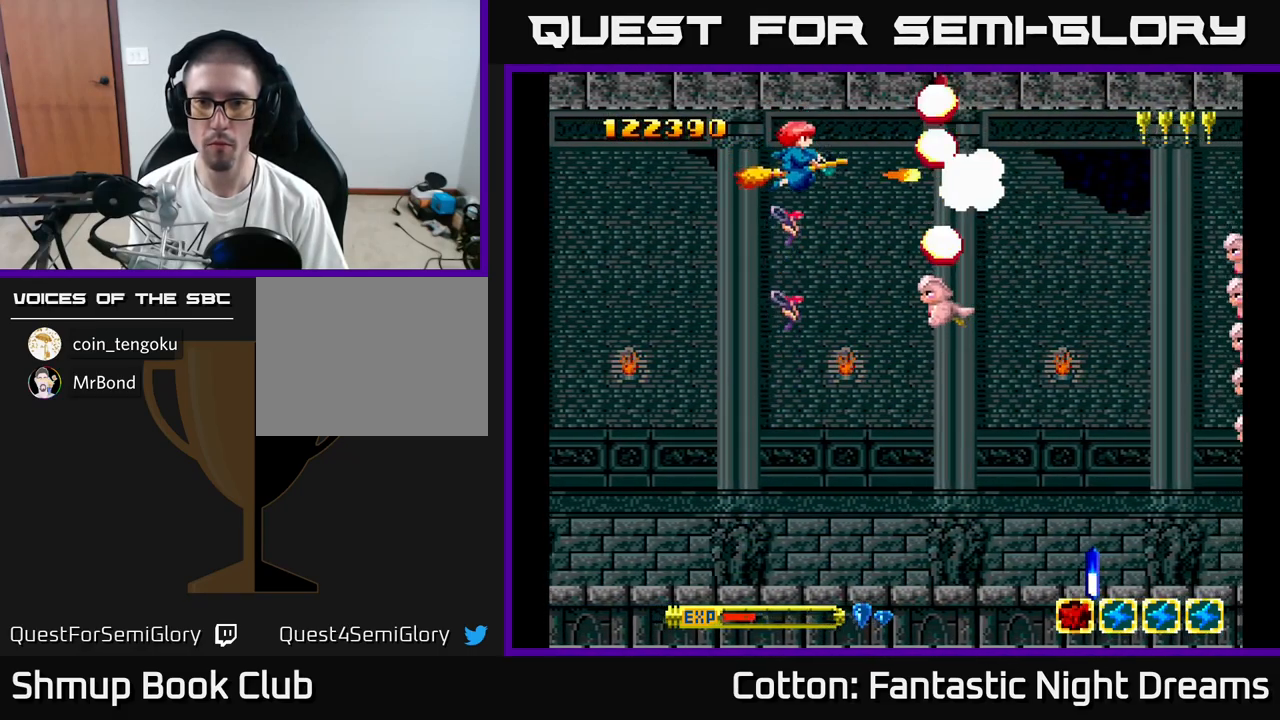
{"buttons": ["B", "Y", "DPAD_DOWN"], "right_stick": "center", "events": [[83, "DPAD_LEFT", "down"], [400, "DPAD_LEFT", "up"]]}
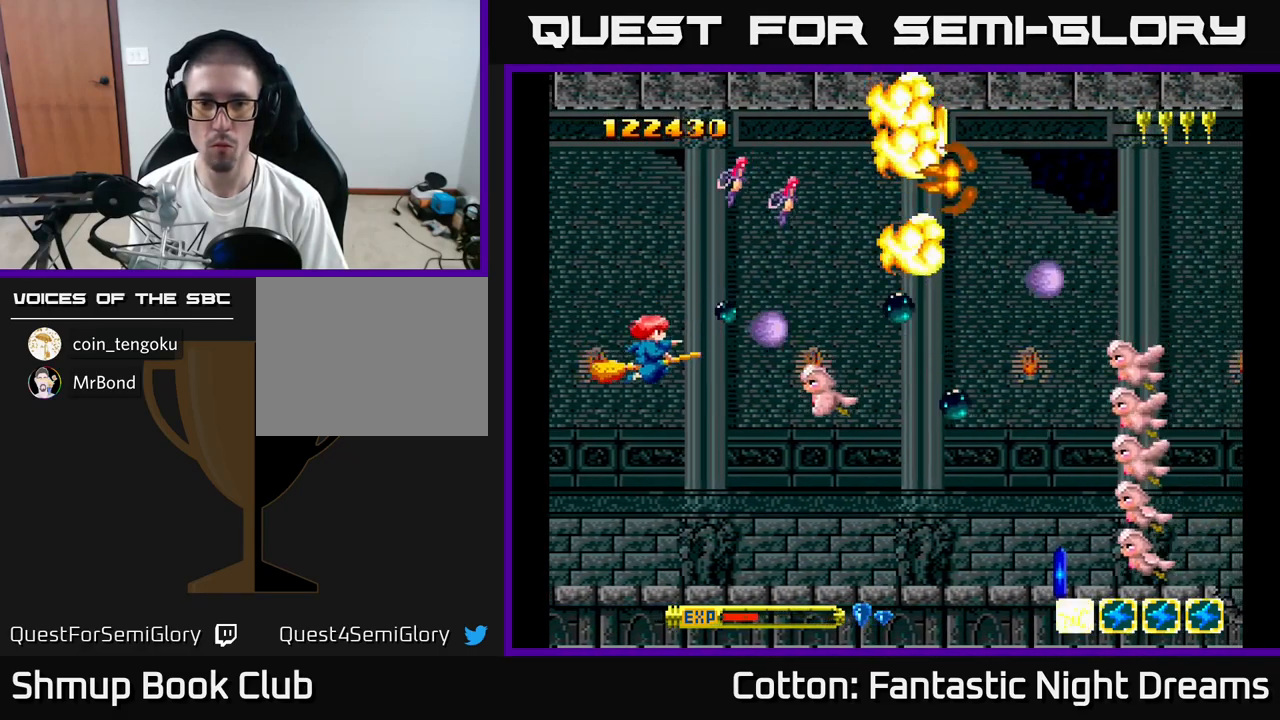
{"buttons": ["B", "Y", "DPAD_LEFT"], "right_stick": "center", "events": [[333, "DPAD_LEFT", "down"], [383, "DPAD_DOWN", "up"]]}
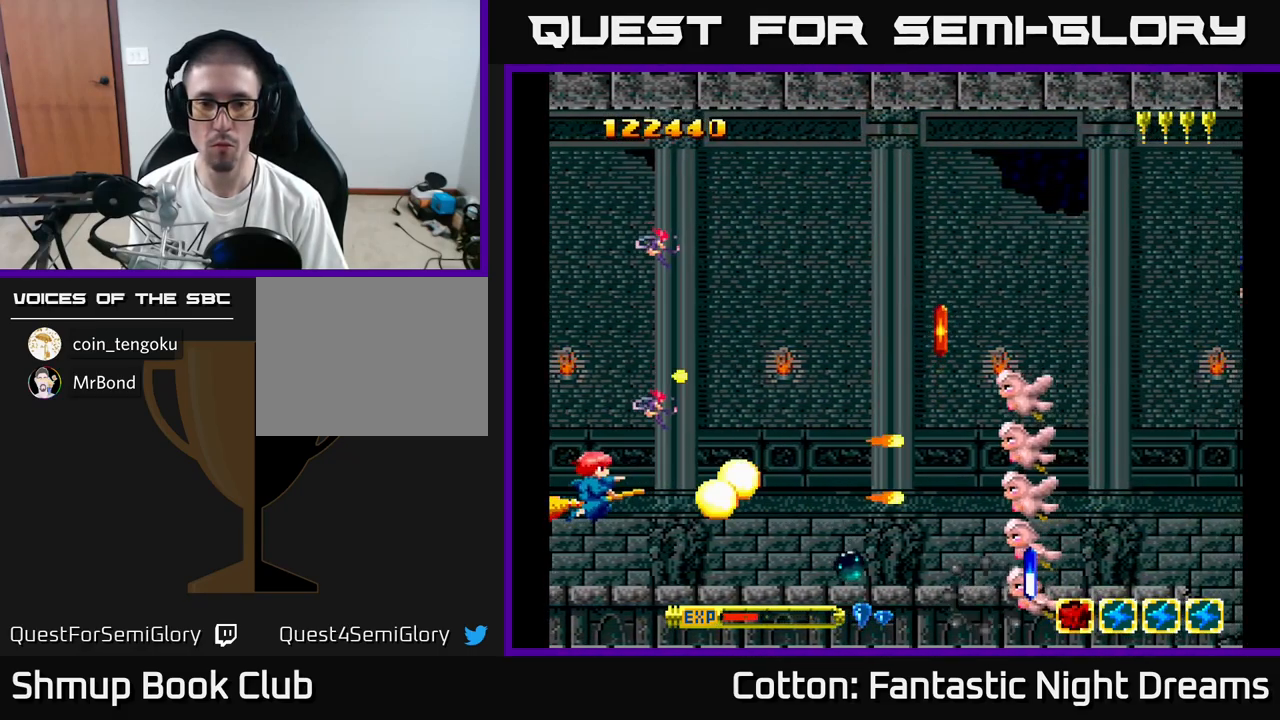
{"buttons": ["Y", "DPAD_RIGHT"], "right_stick": "center", "events": [[33, "DPAD_LEFT", "up"], [217, "DPAD_UP", "down"], [233, "B", "up"], [300, "DPAD_RIGHT", "down"], [500, "DPAD_UP", "up"]]}
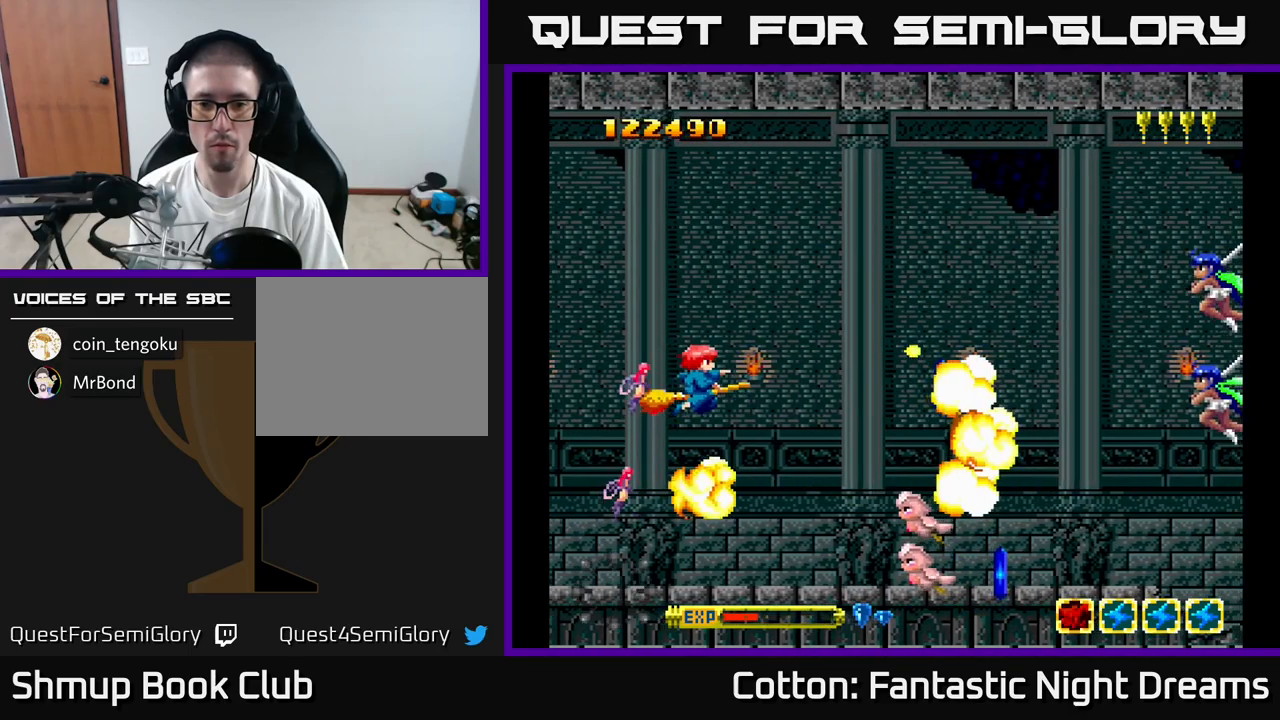
{"buttons": ["B", "Y", "DPAD_UP"], "right_stick": "center", "events": [[67, "DPAD_DOWN", "down"], [67, "DPAD_RIGHT", "up"], [283, "B", "down"], [367, "DPAD_DOWN", "up"], [417, "DPAD_LEFT", "down"], [417, "DPAD_UP", "down"], [500, "DPAD_LEFT", "up"]]}
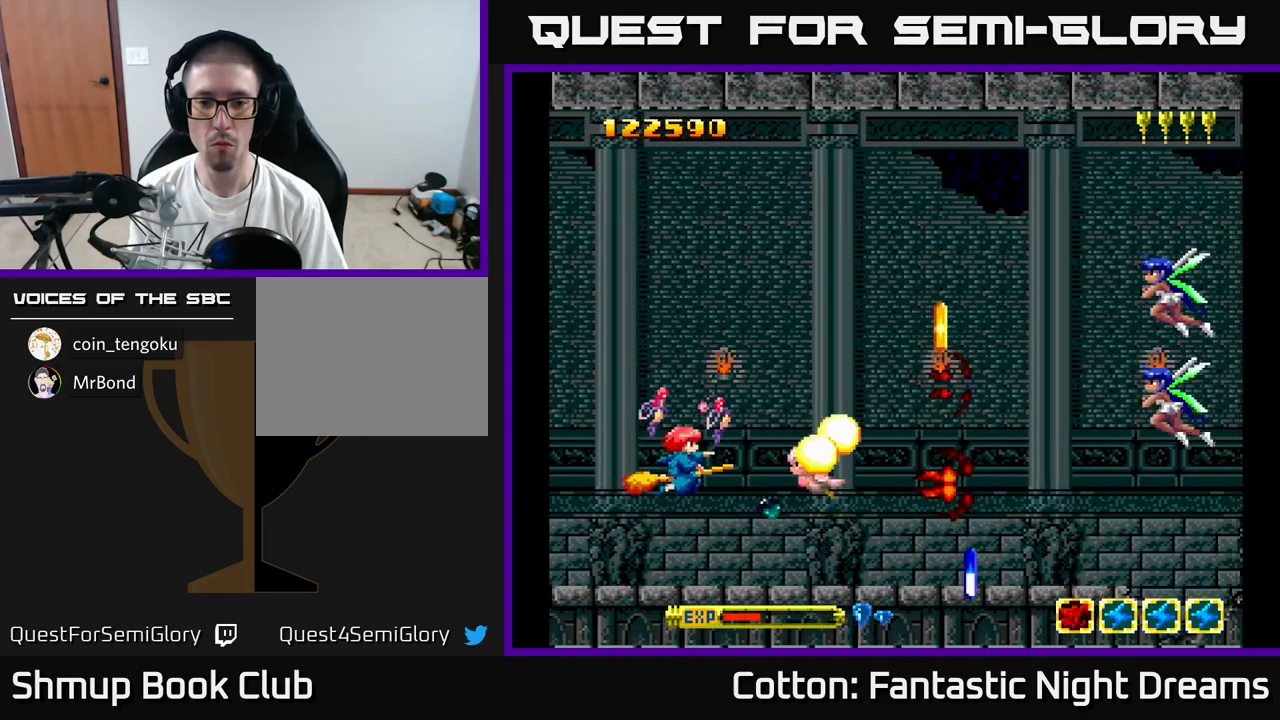
{"buttons": ["B", "Y", "DPAD_RIGHT"], "right_stick": "center", "events": [[367, "DPAD_RIGHT", "down"], [400, "DPAD_UP", "up"]]}
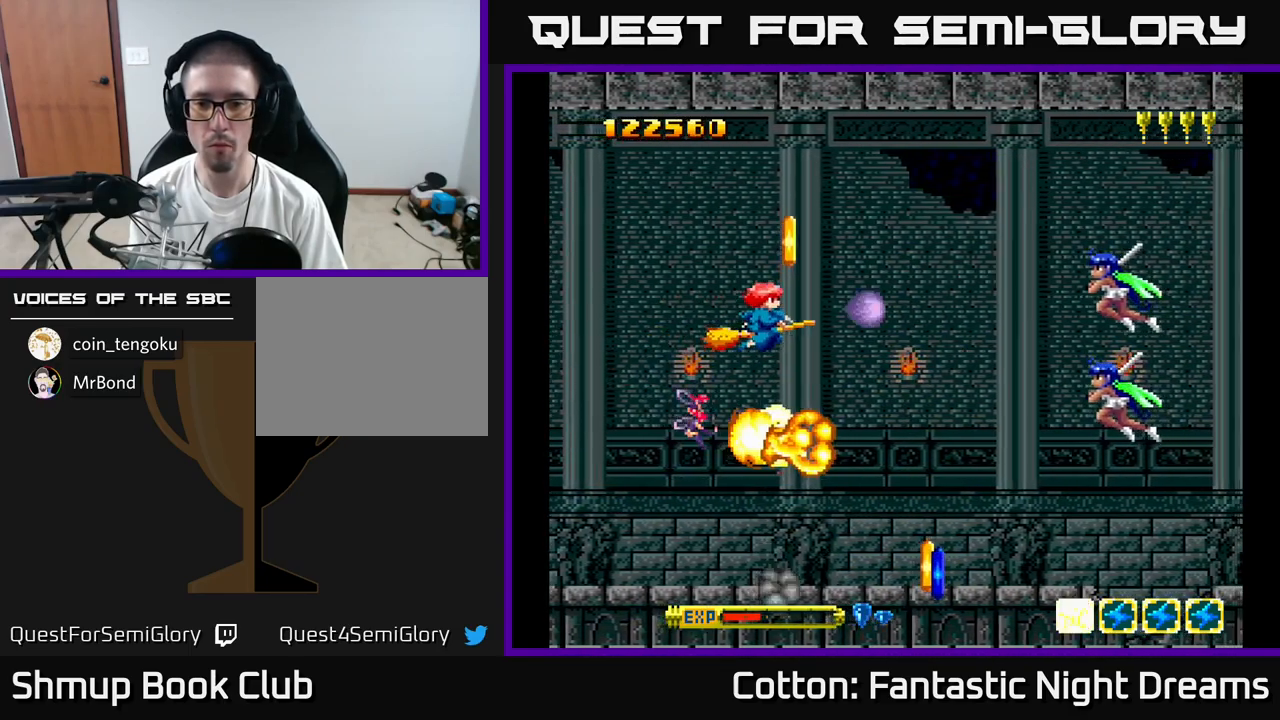
{"buttons": ["B", "Y", "DPAD_UP", "DPAD_LEFT"], "right_stick": "center", "events": [[33, "DPAD_RIGHT", "up"], [67, "DPAD_DOWN", "down"], [333, "DPAD_LEFT", "down"], [350, "DPAD_DOWN", "up"], [417, "DPAD_UP", "down"]]}
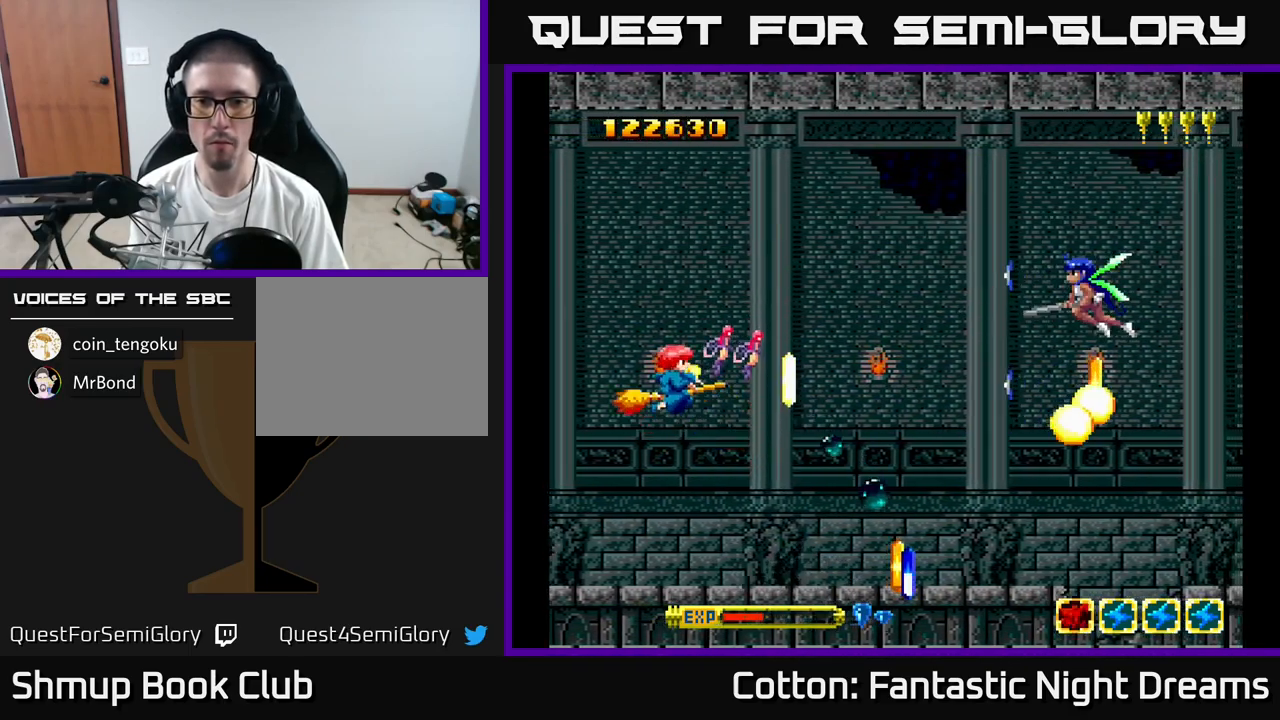
{"buttons": ["B", "Y", "DPAD_UP", "DPAD_RIGHT"], "right_stick": "center", "events": [[150, "DPAD_LEFT", "up"], [450, "DPAD_RIGHT", "down"]]}
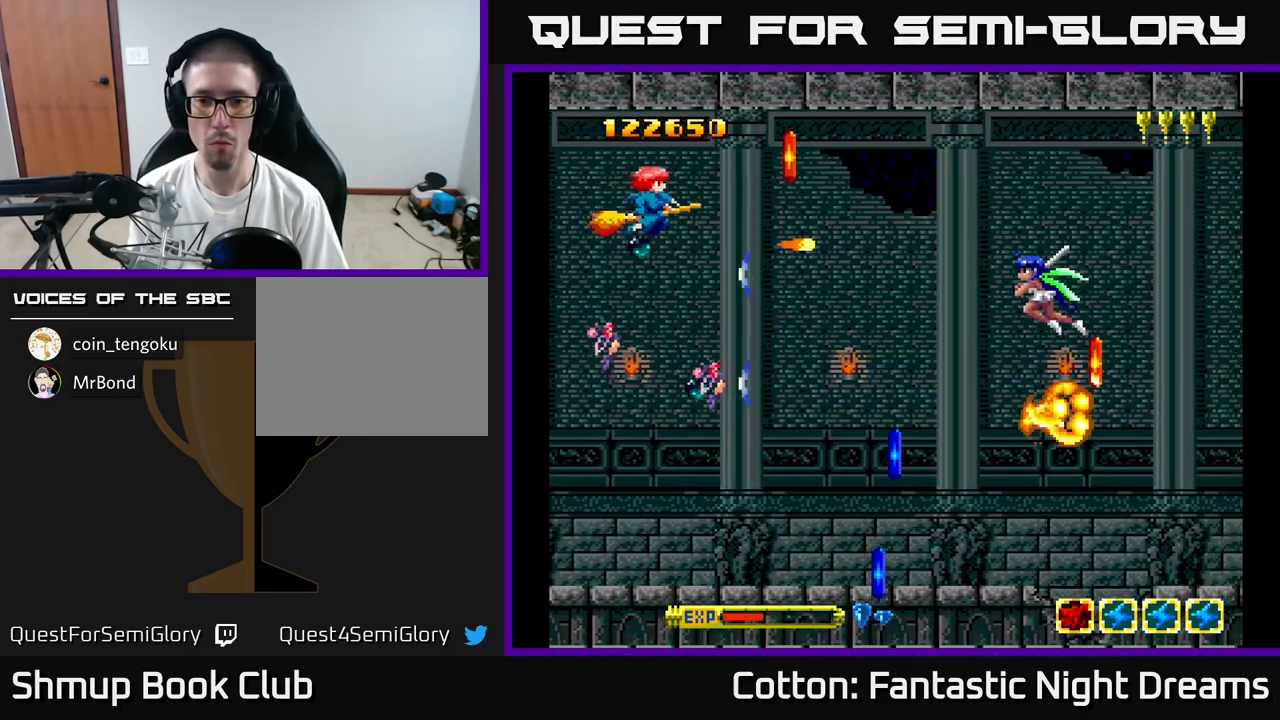
{"buttons": ["Y", "DPAD_DOWN"], "right_stick": "center", "events": [[17, "B", "up"], [33, "Y", "up"], [183, "DPAD_UP", "up"], [250, "DPAD_DOWN", "down"], [250, "DPAD_RIGHT", "up"], [333, "Y", "down"], [350, "DPAD_RIGHT", "down"], [500, "DPAD_RIGHT", "up"]]}
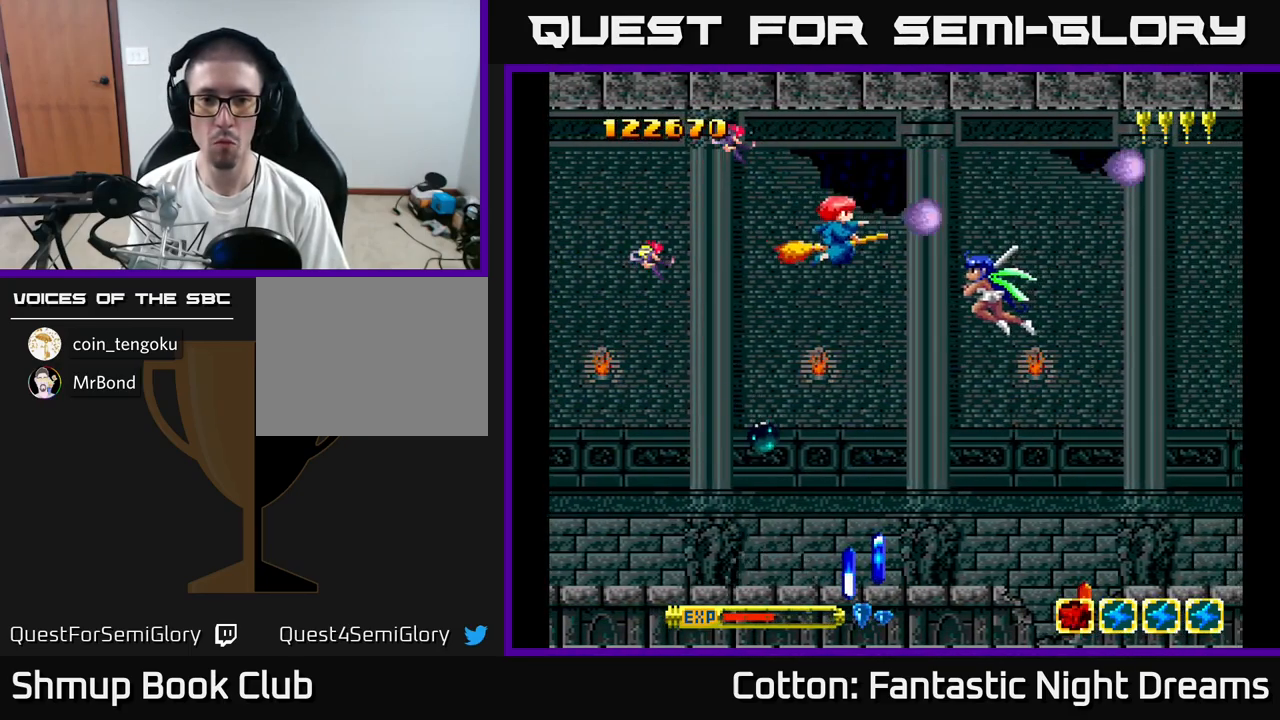
{"buttons": ["DPAD_UP"], "right_stick": "center", "events": [[100, "DPAD_LEFT", "down"], [167, "DPAD_DOWN", "up"], [217, "Y", "up"], [233, "DPAD_UP", "down"], [317, "DPAD_LEFT", "up"], [367, "DPAD_UP", "up"], [417, "DPAD_RIGHT", "down"], [500, "DPAD_RIGHT", "up"], [500, "DPAD_UP", "down"]]}
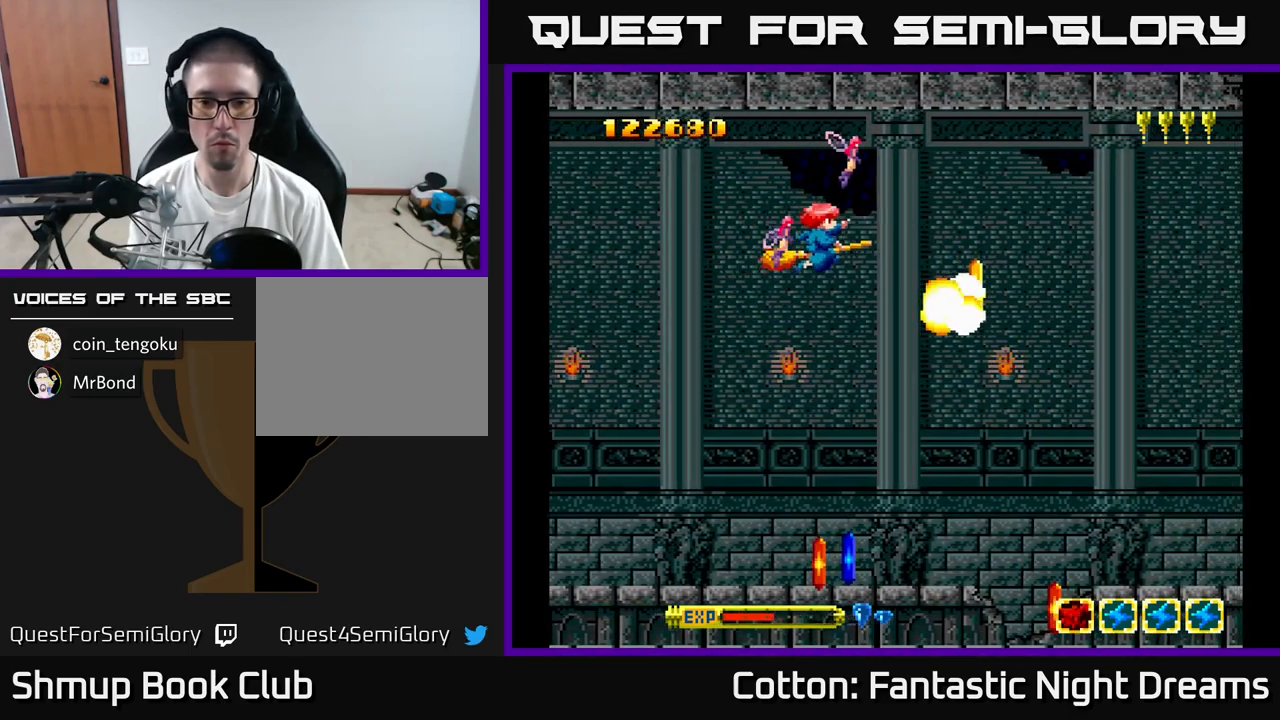
{"buttons": ["DPAD_DOWN"], "right_stick": "center", "events": [[100, "DPAD_UP", "up"], [133, "DPAD_RIGHT", "down"], [150, "DPAD_DOWN", "down"], [150, "DPAD_RIGHT", "up"], [333, "DPAD_LEFT", "down"], [417, "DPAD_LEFT", "up"]]}
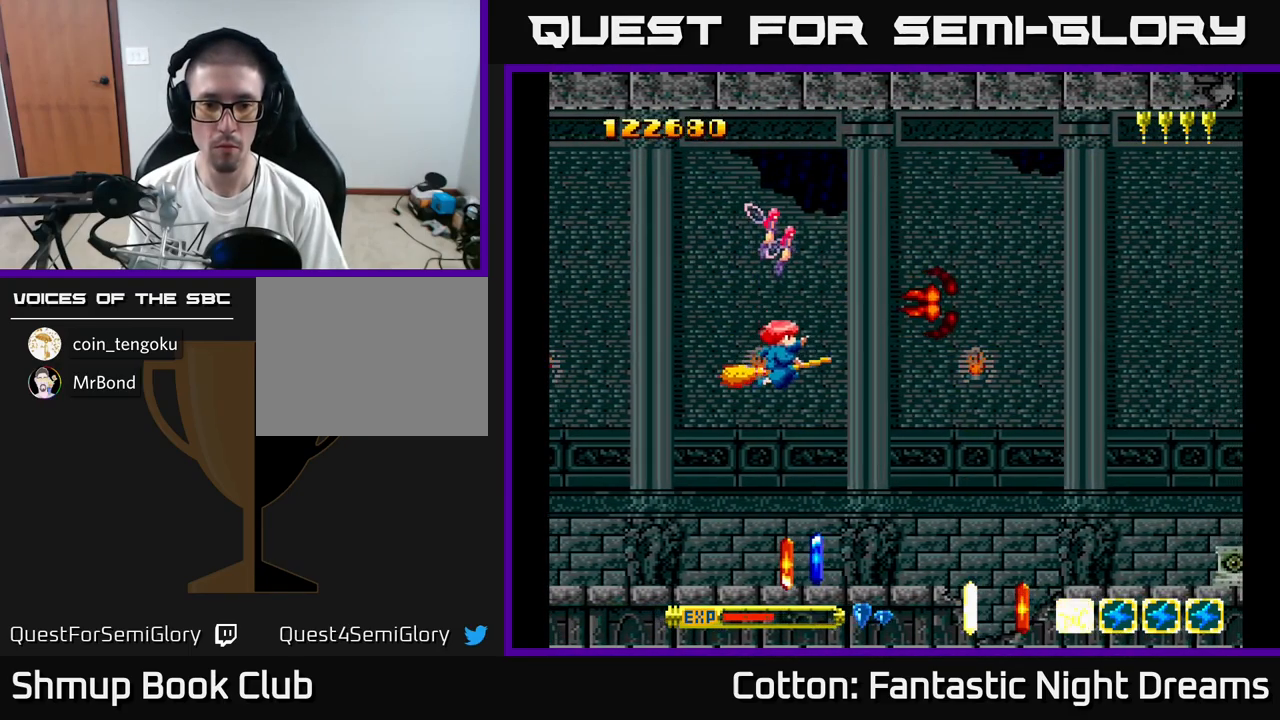
{"buttons": [], "right_stick": "center", "events": [[117, "DPAD_LEFT", "down"], [333, "DPAD_LEFT", "up"], [367, "DPAD_DOWN", "up"], [383, "B", "down"], [467, "B", "up"]]}
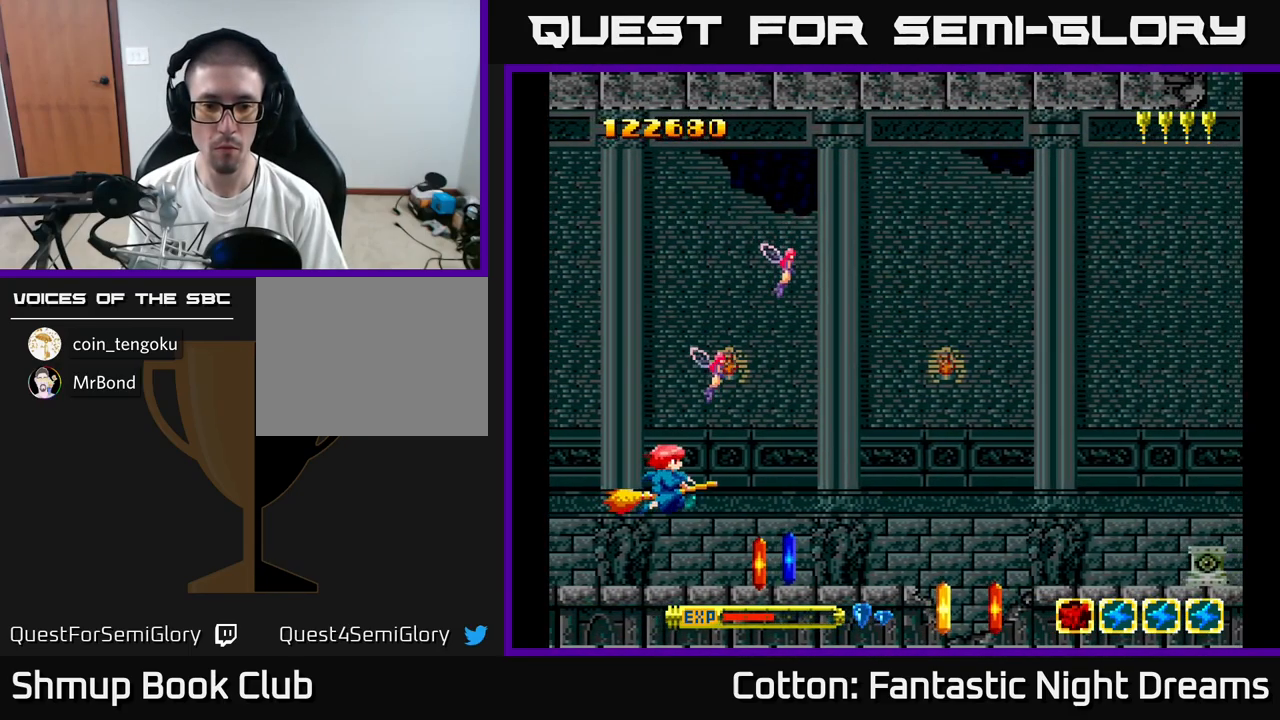
{"buttons": [], "right_stick": "center", "events": []}
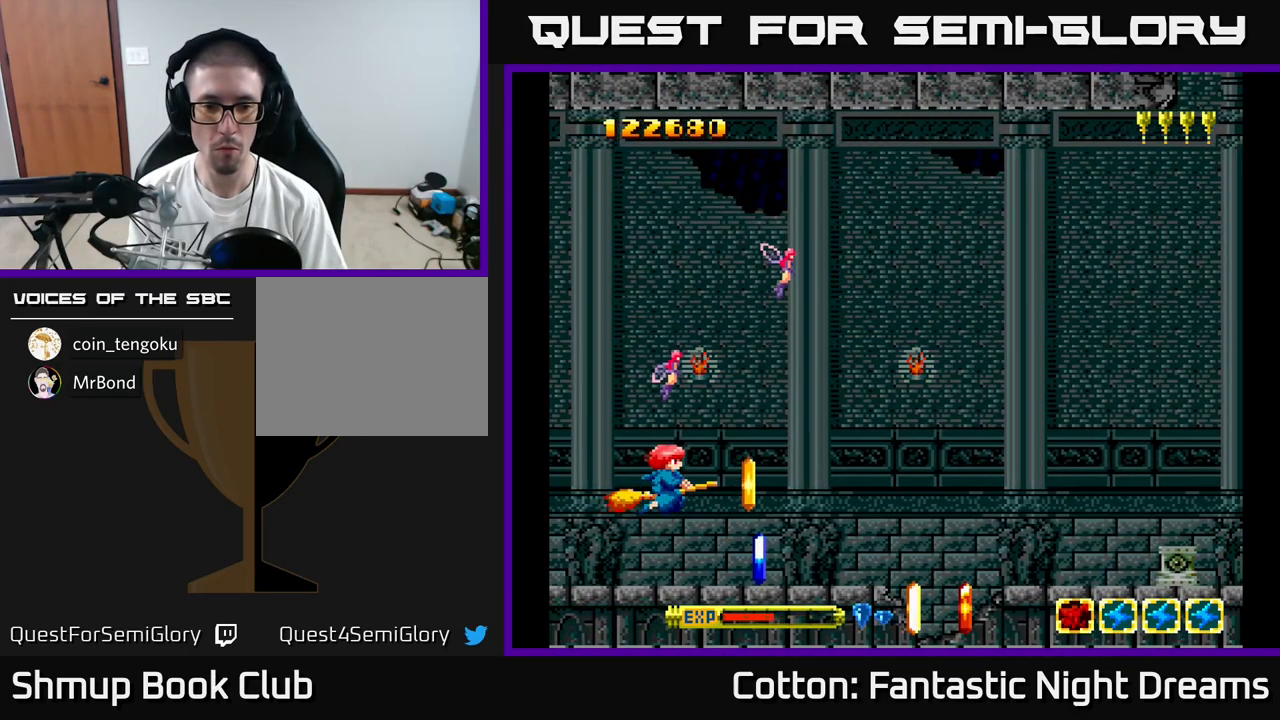
{"buttons": [], "right_stick": "center", "events": [[166, "B", "down"], [249, "B", "up"]]}
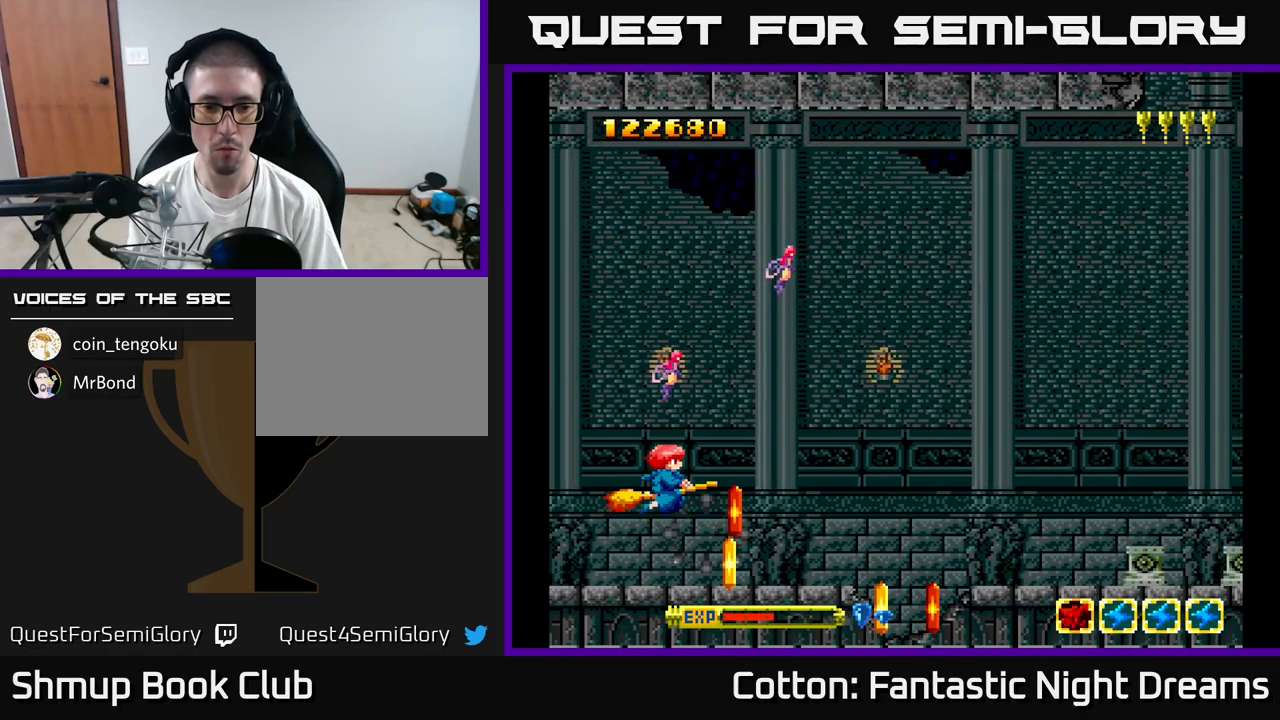
{"buttons": ["DPAD_LEFT"], "right_stick": "center", "events": [[34, "DPAD_LEFT", "down"], [134, "DPAD_LEFT", "up"], [350, "DPAD_RIGHT", "down"], [417, "DPAD_RIGHT", "up"], [484, "DPAD_LEFT", "down"]]}
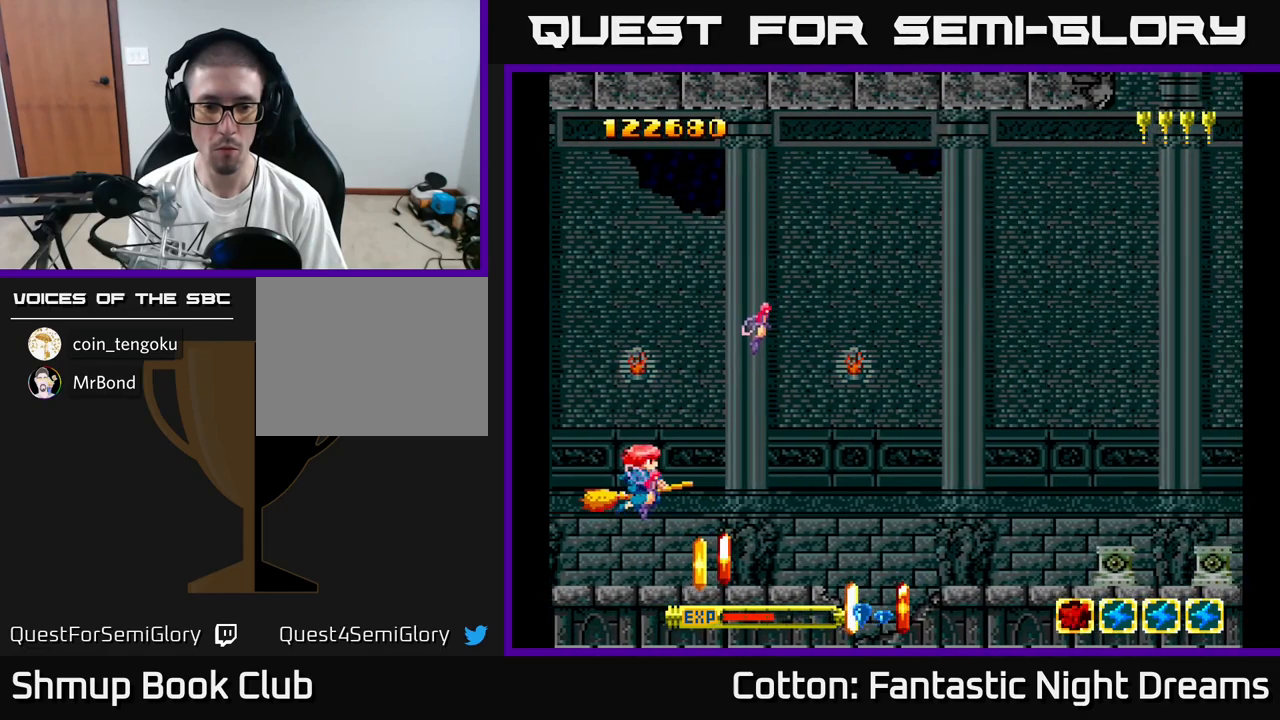
{"buttons": [], "right_stick": "center", "events": [[50, "B", "down"], [150, "DPAD_LEFT", "up"], [167, "B", "up"]]}
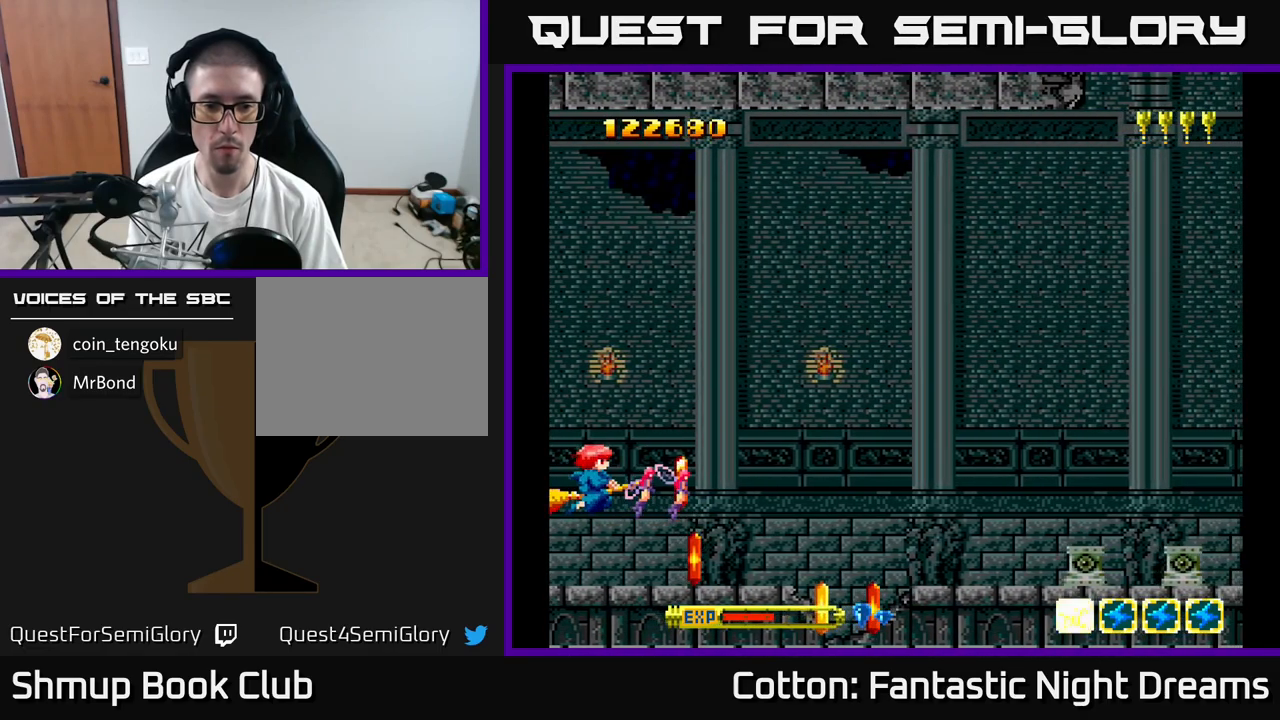
{"buttons": [], "right_stick": "center", "events": [[200, "B", "down"], [284, "B", "up"]]}